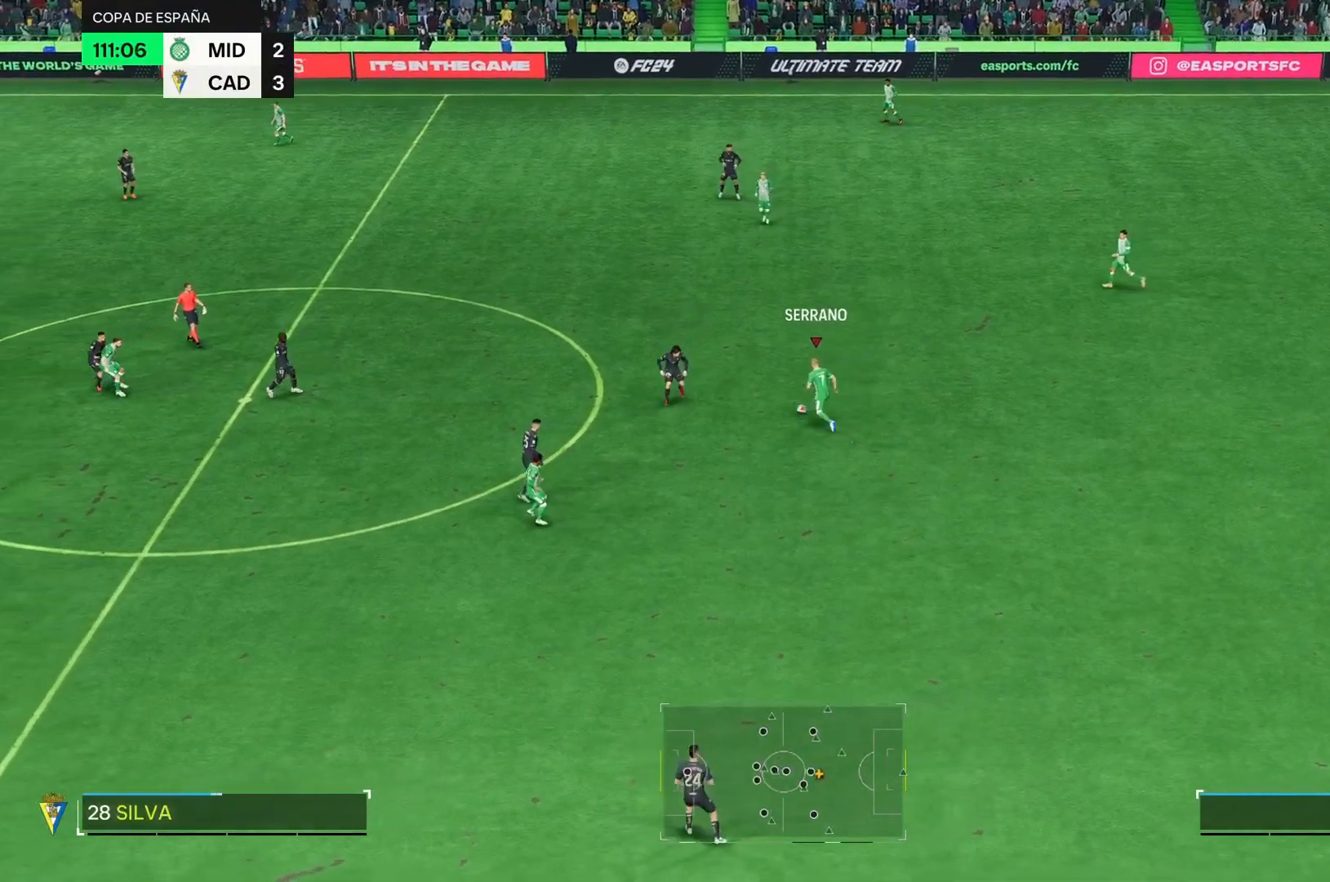
Gameplay with a controller (PlayStation layout); each line is a JSON object with the inputs held at the frame after it. "events" lists button and stick changes between this image and that frame as [ms after this image, input, new state], when the widget could be followed in between. Not read: L3 R3.
{"buttons": ["R2"], "left_stick": "left", "right_stick": "center", "events": []}
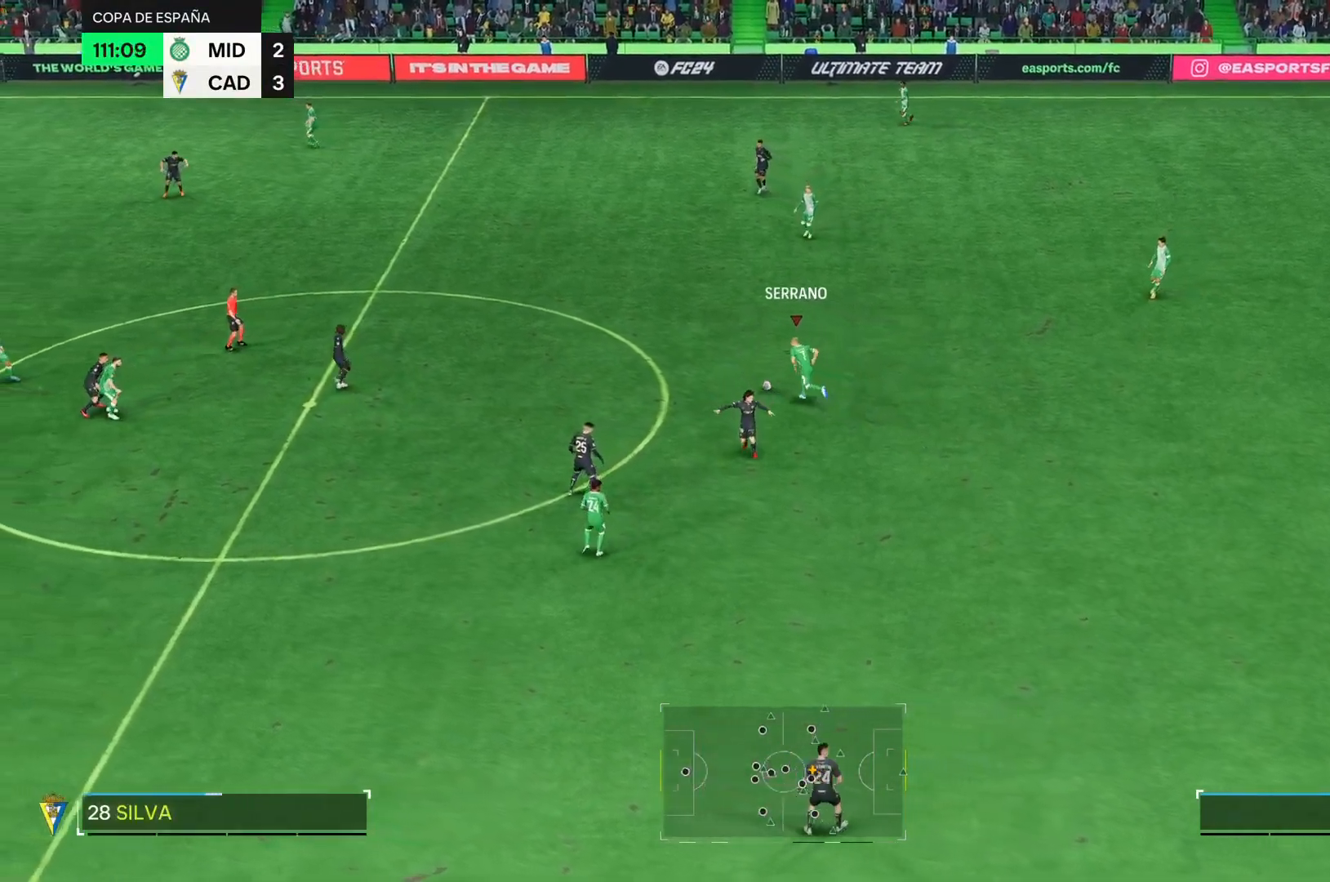
{"buttons": ["R2"], "left_stick": "left", "right_stick": "center", "events": []}
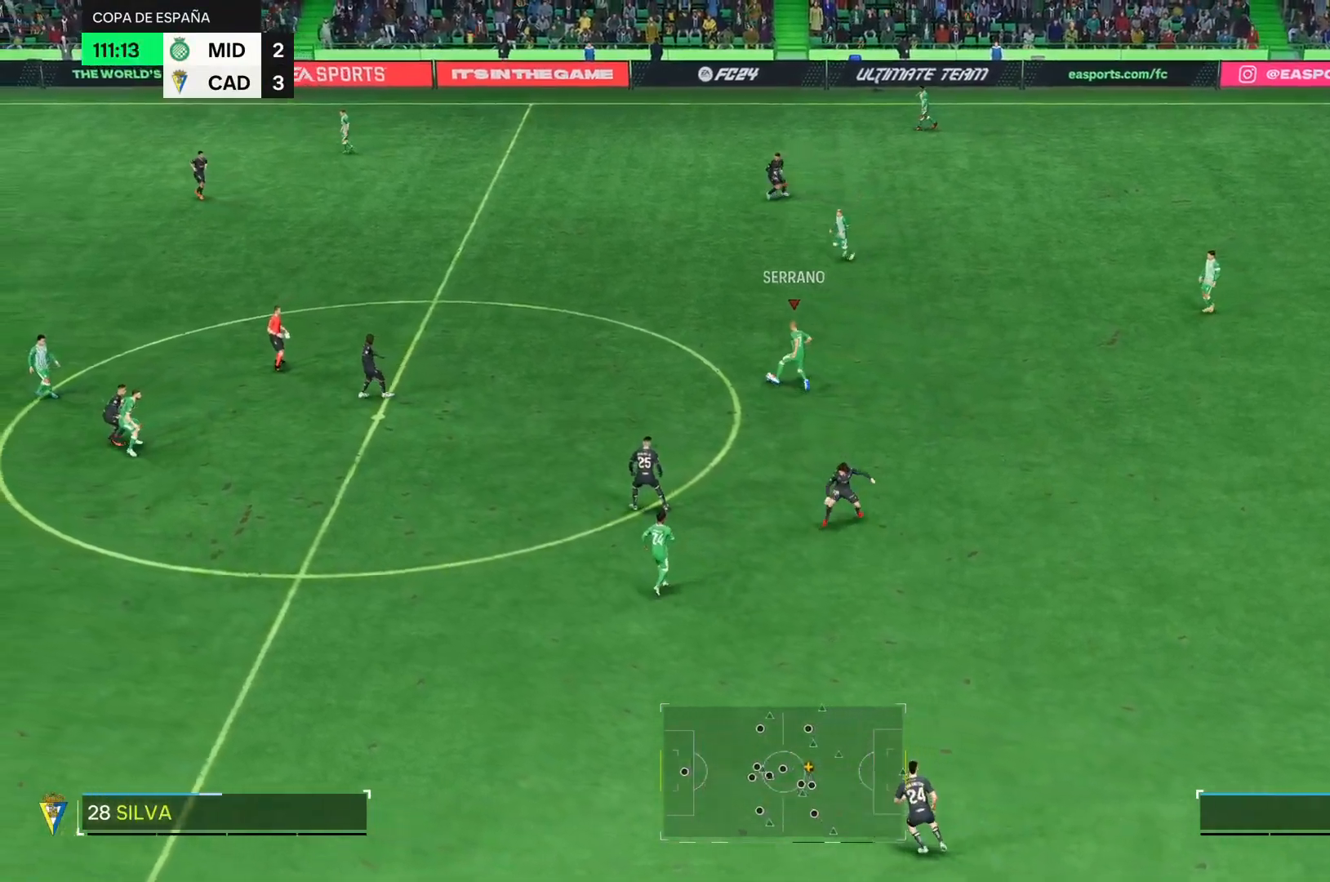
{"buttons": ["R2"], "left_stick": "left", "right_stick": "center", "events": []}
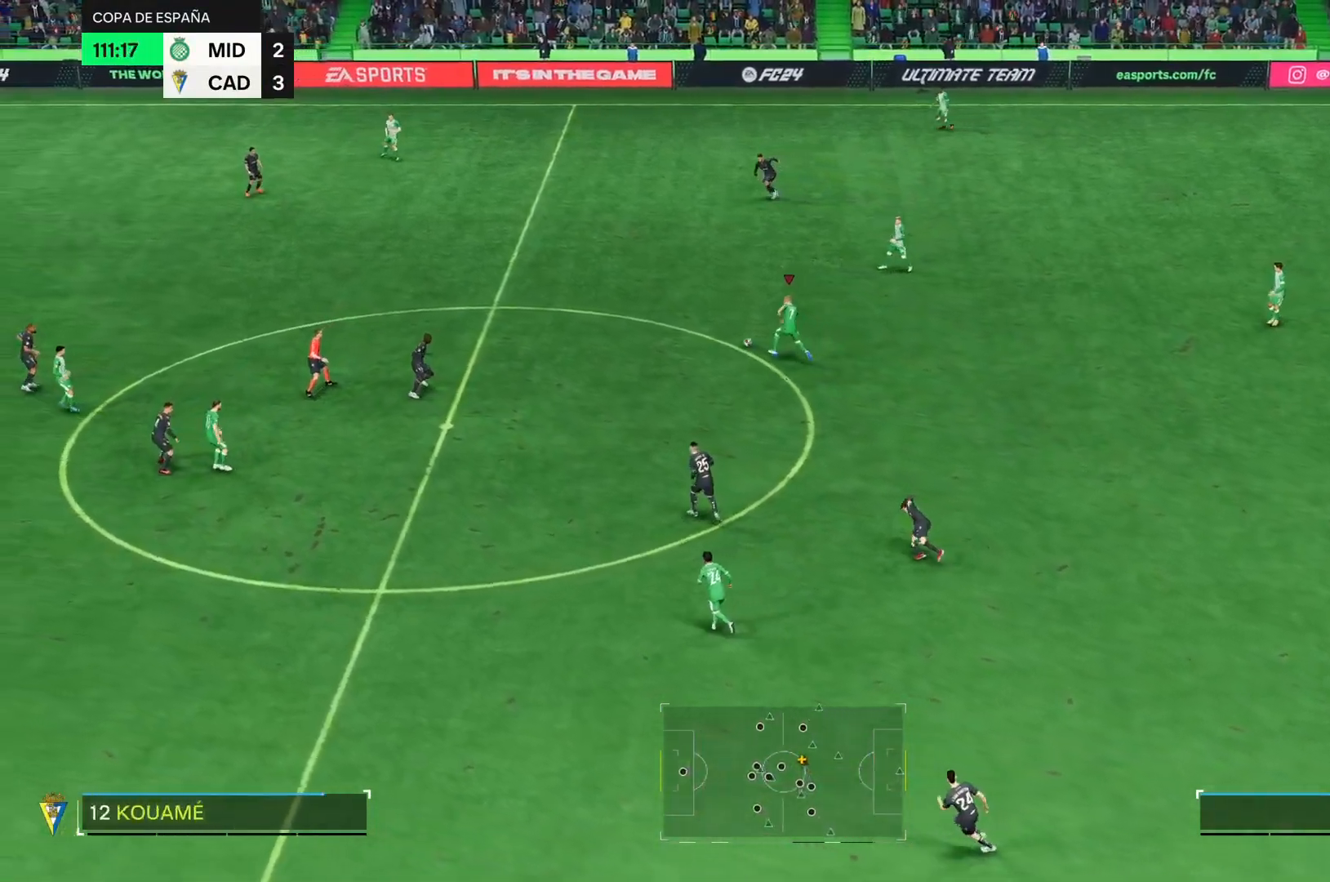
{"buttons": ["R2"], "left_stick": "left", "right_stick": "center", "events": []}
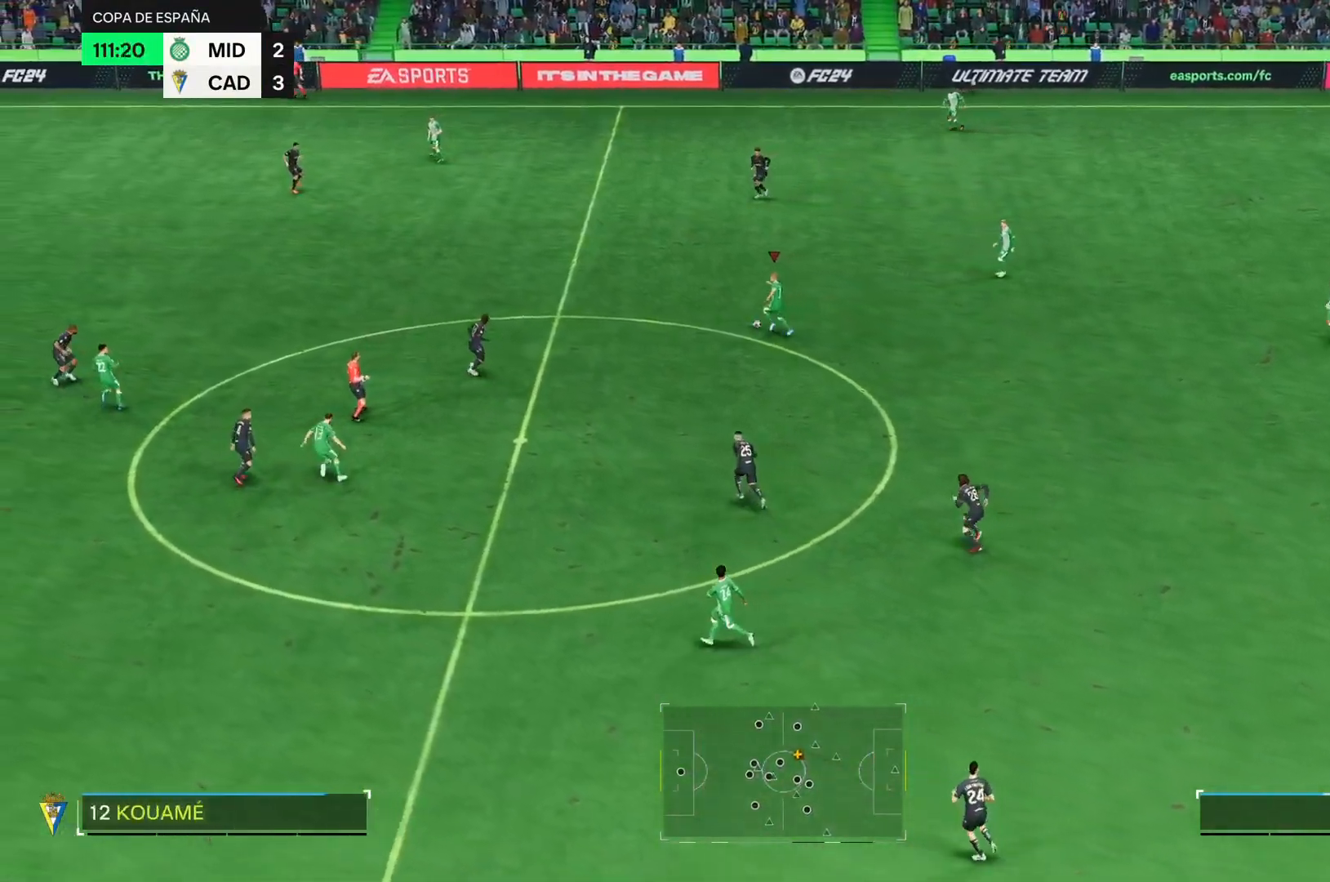
{"buttons": ["R2"], "left_stick": "left", "right_stick": "center", "events": []}
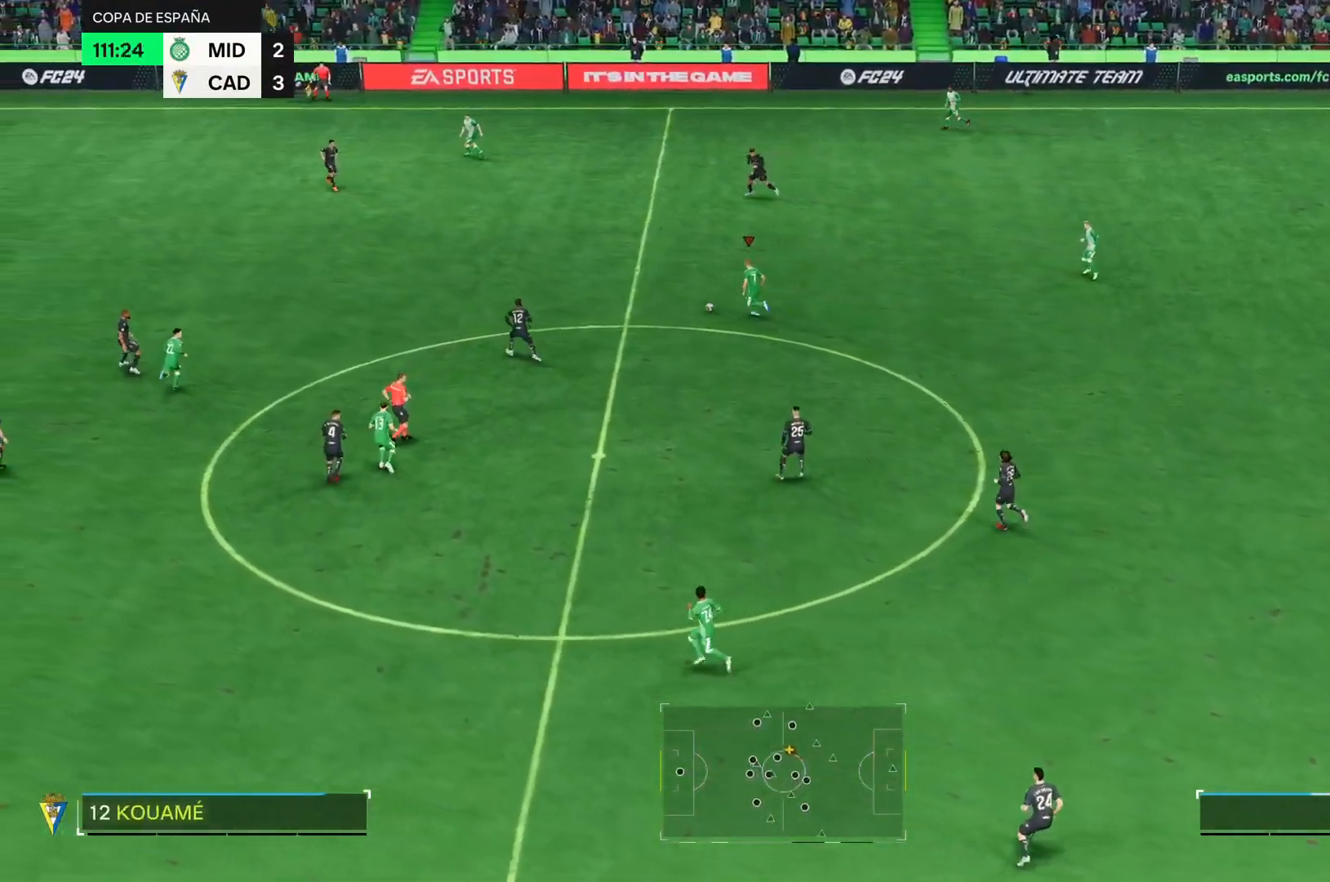
{"buttons": ["R2"], "left_stick": "left", "right_stick": "center", "events": []}
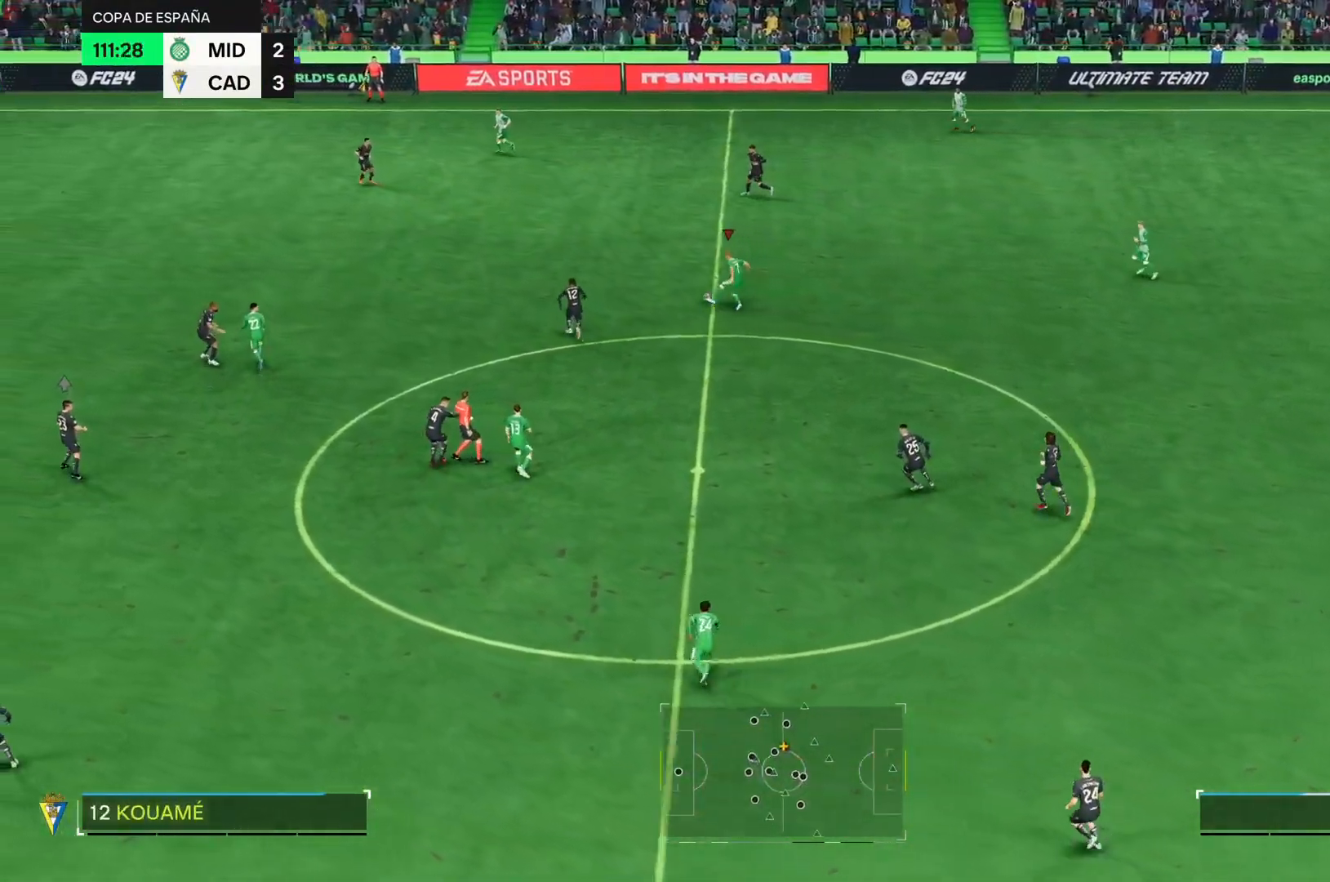
{"buttons": ["R2"], "left_stick": "left", "right_stick": "center", "events": []}
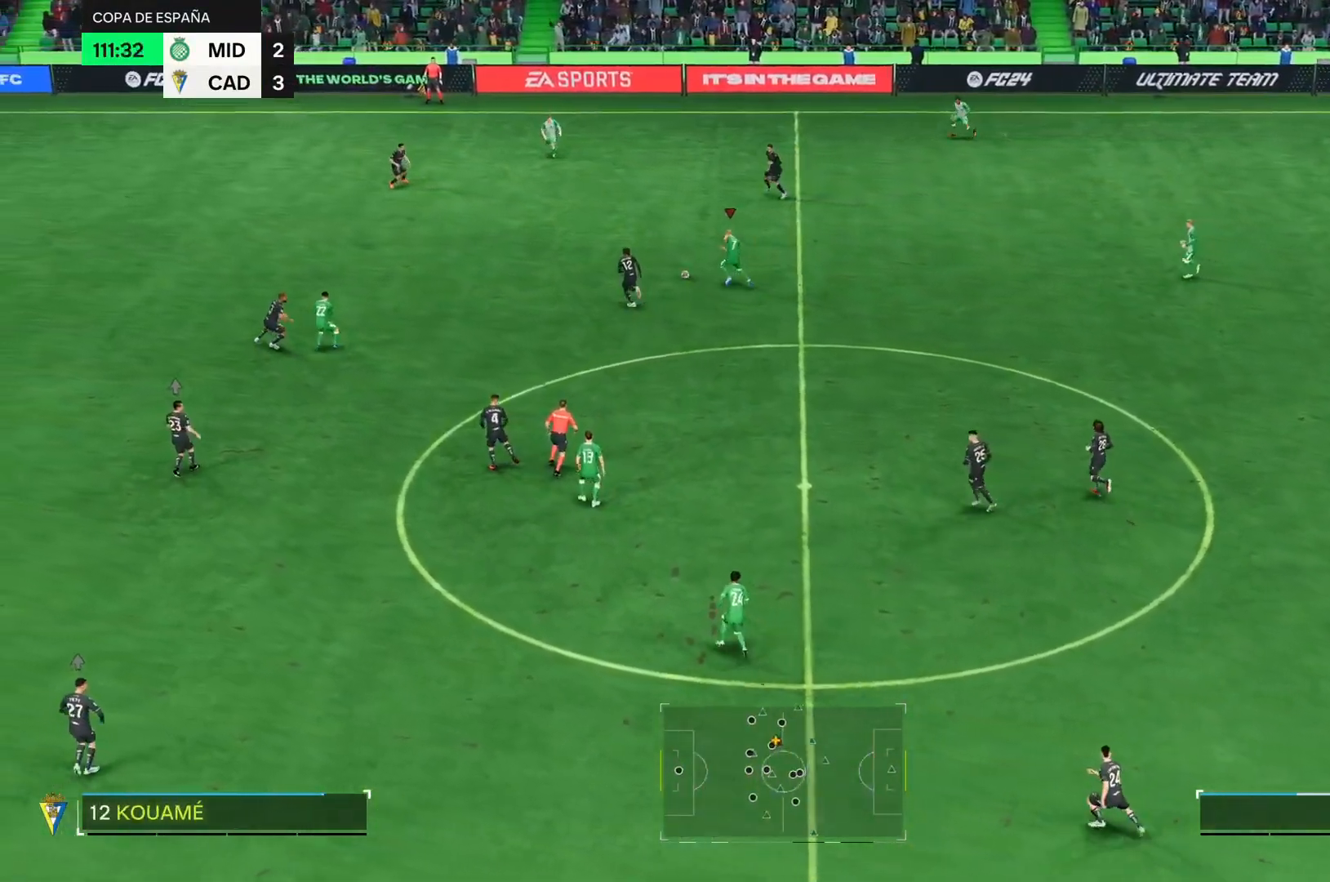
{"buttons": ["R2"], "left_stick": "left", "right_stick": "center", "events": []}
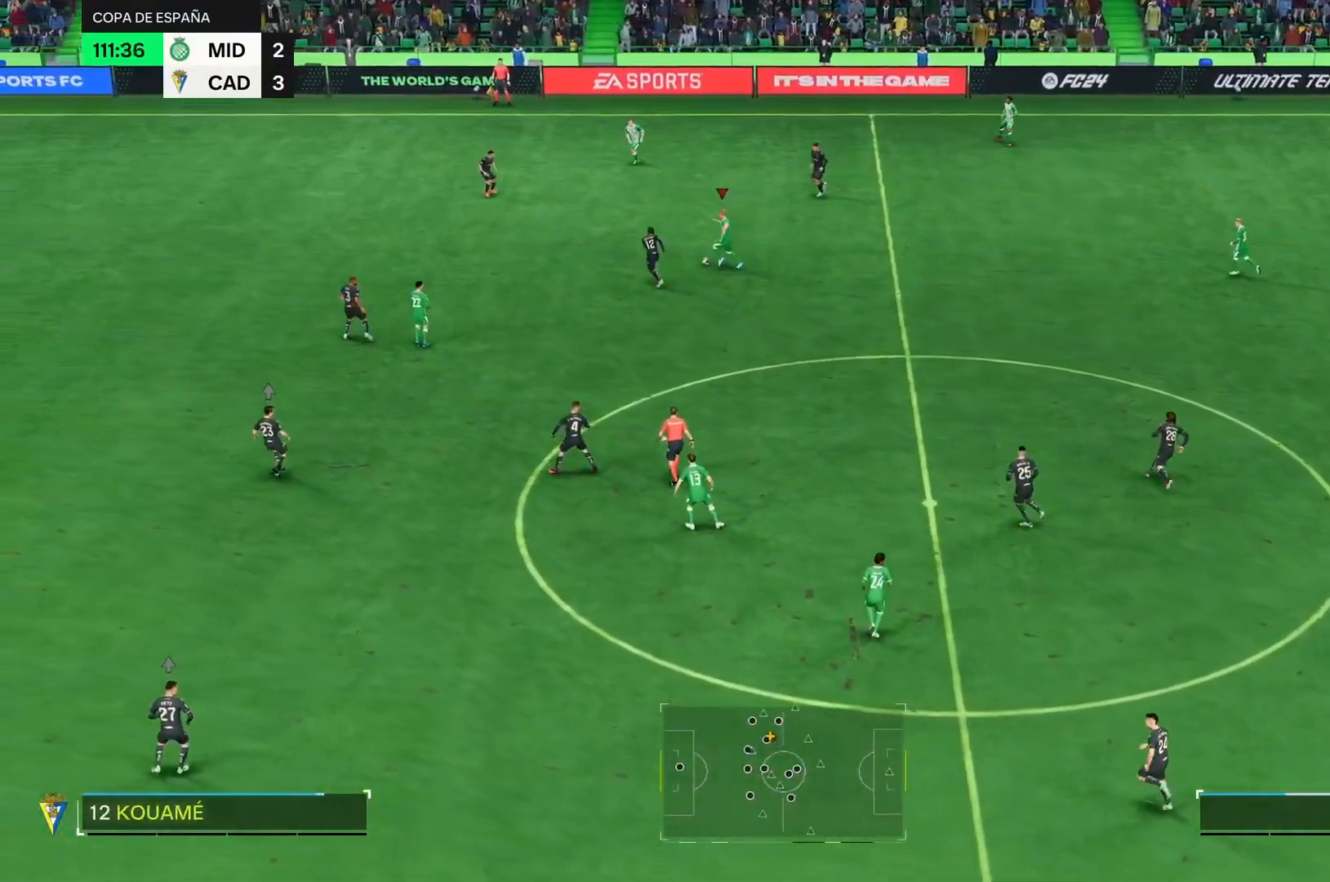
{"buttons": ["R2"], "left_stick": "left", "right_stick": "center", "events": []}
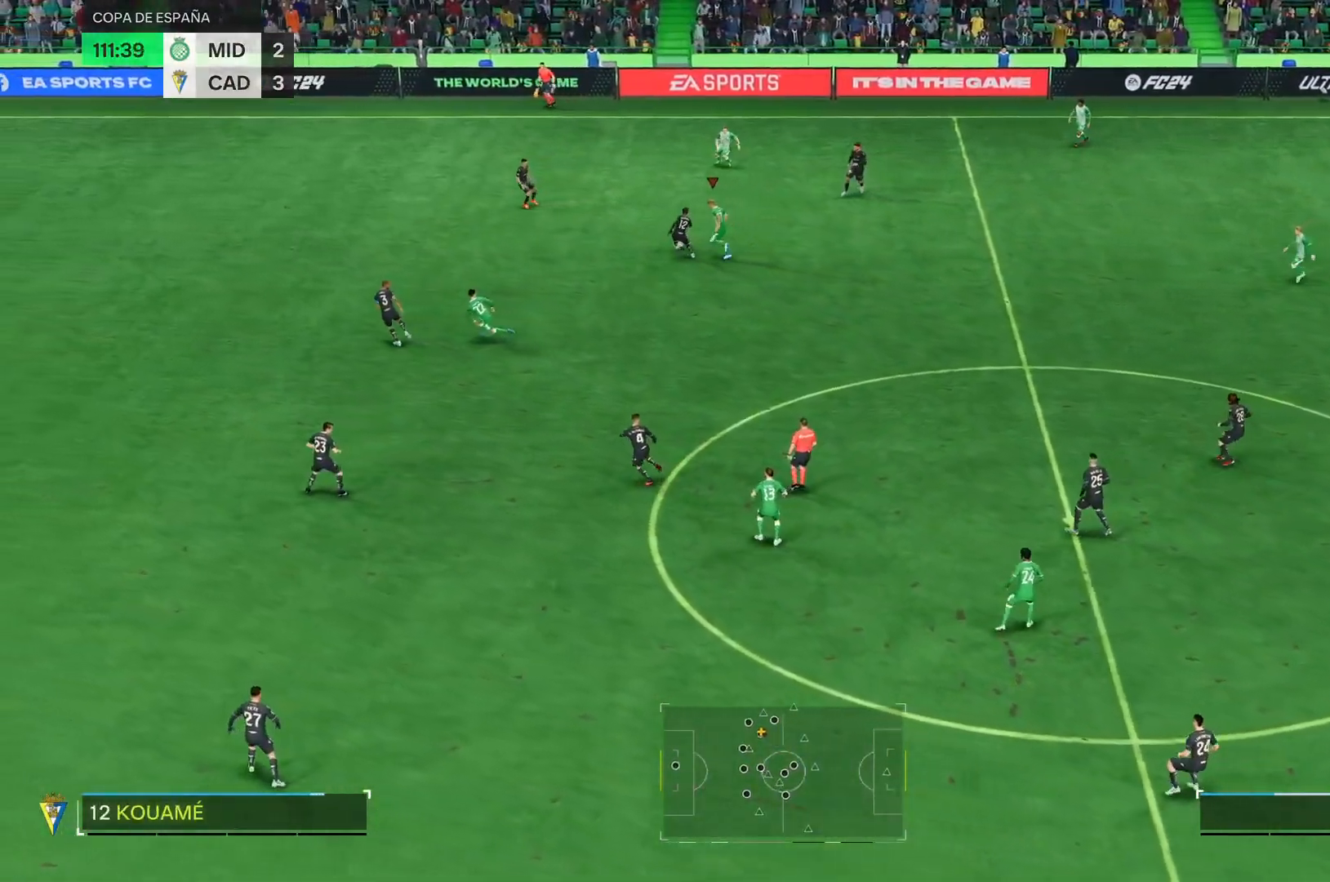
{"buttons": [], "left_stick": "left", "right_stick": "center", "events": [[184, "R2", "up"]]}